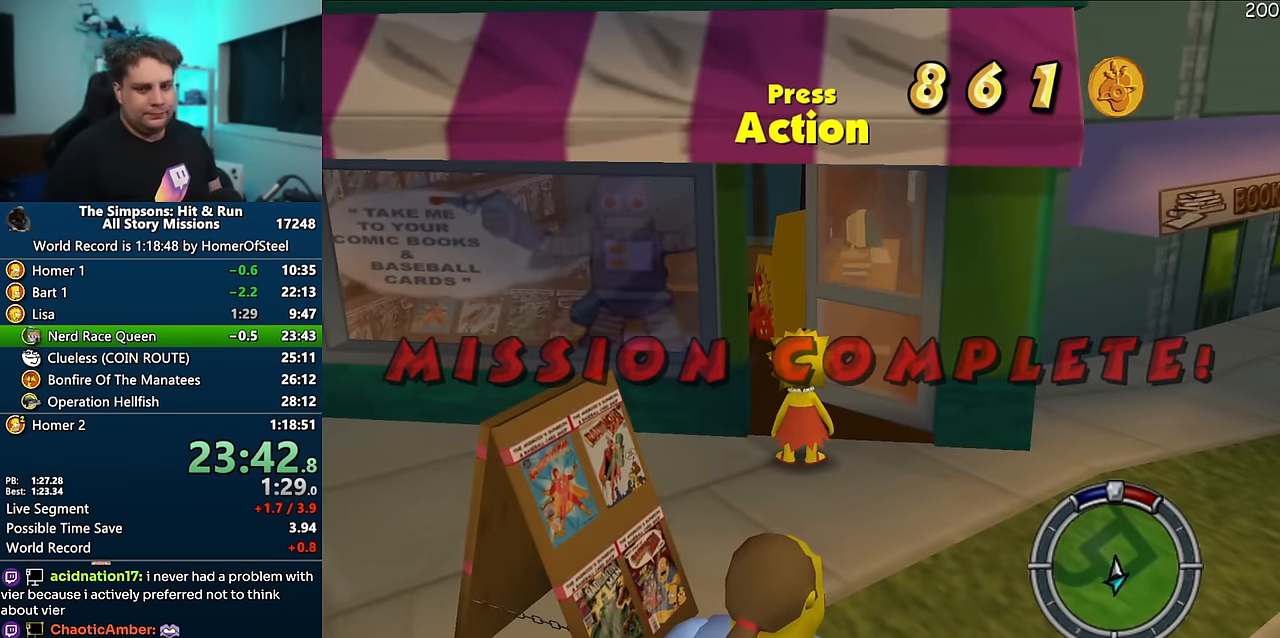
Gameplay with a controller (Xbox layout); each line is a JSON object with the inputs held at the frame after it (dt_ms = milliseconds from this image to that frame). "events" lists button and stick changes between this image and that frame as [ms after this image, input, new state], when the widget could be followed in between. Not read: B DPAD_LEFT L3 R3 Y.
{"dt_ms": 500, "buttons": [], "left_stick": "center", "right_stick": "center", "events": []}
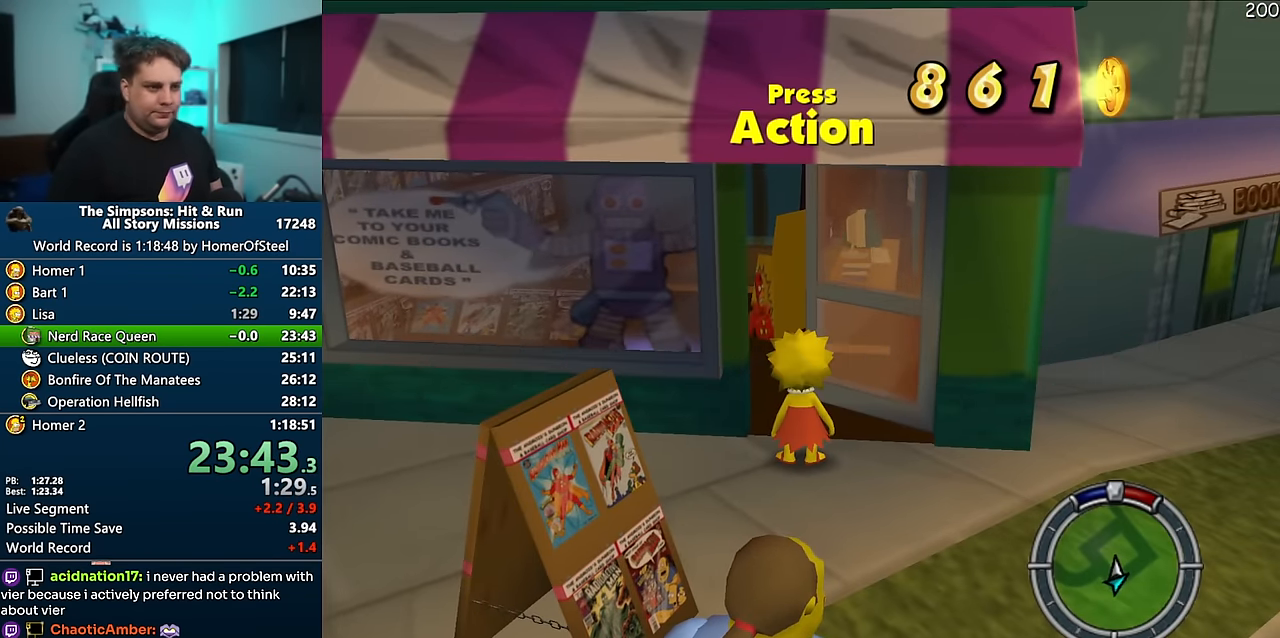
{"dt_ms": 500, "buttons": [], "left_stick": "center", "right_stick": "center", "events": []}
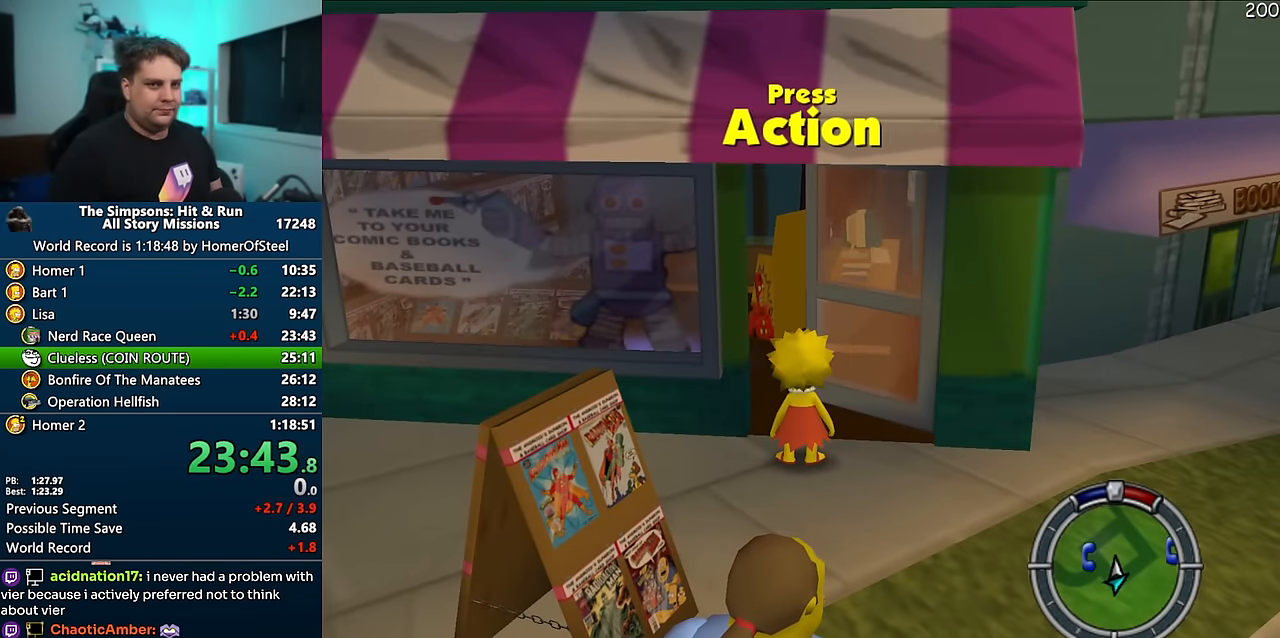
{"dt_ms": 500, "buttons": [], "left_stick": "center", "right_stick": "center", "events": []}
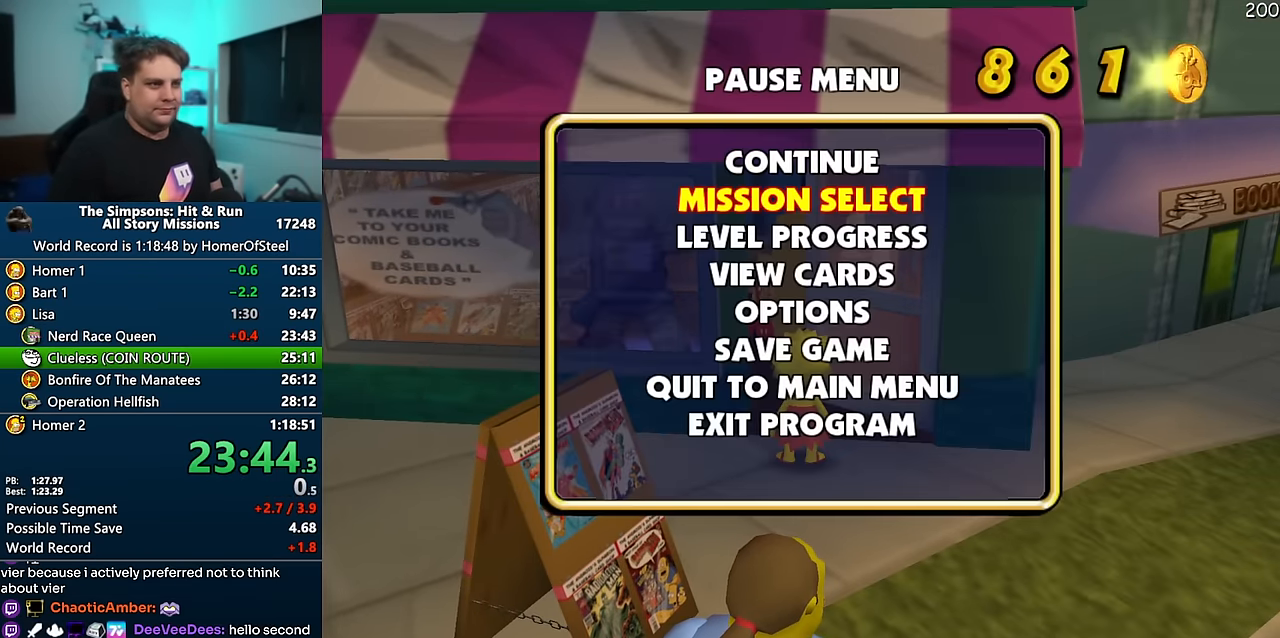
{"dt_ms": 500, "buttons": [], "left_stick": "center", "right_stick": "center", "events": []}
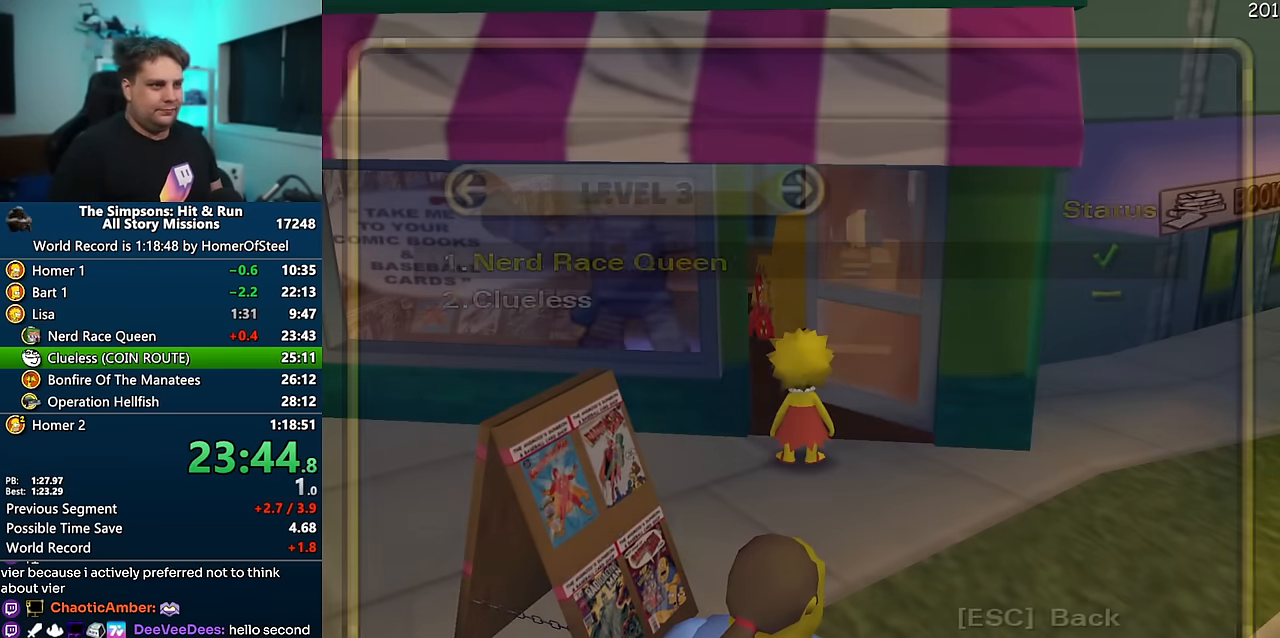
{"dt_ms": 500, "buttons": [], "left_stick": "center", "right_stick": "center", "events": []}
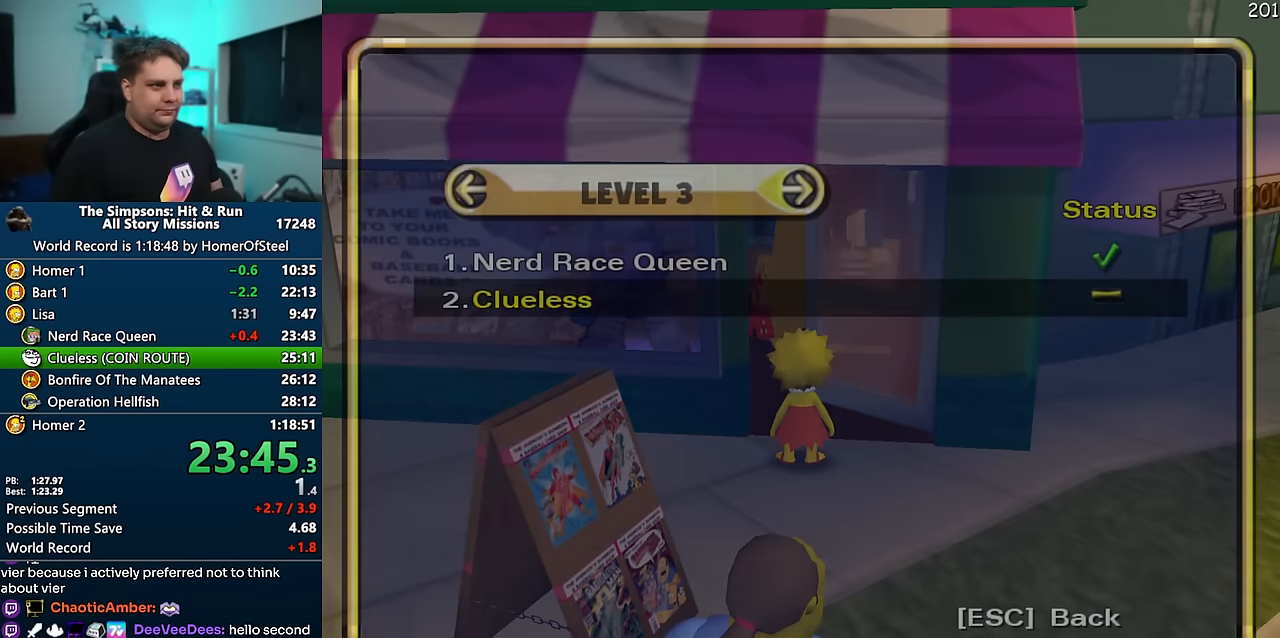
{"dt_ms": 500, "buttons": [], "left_stick": "center", "right_stick": "center", "events": []}
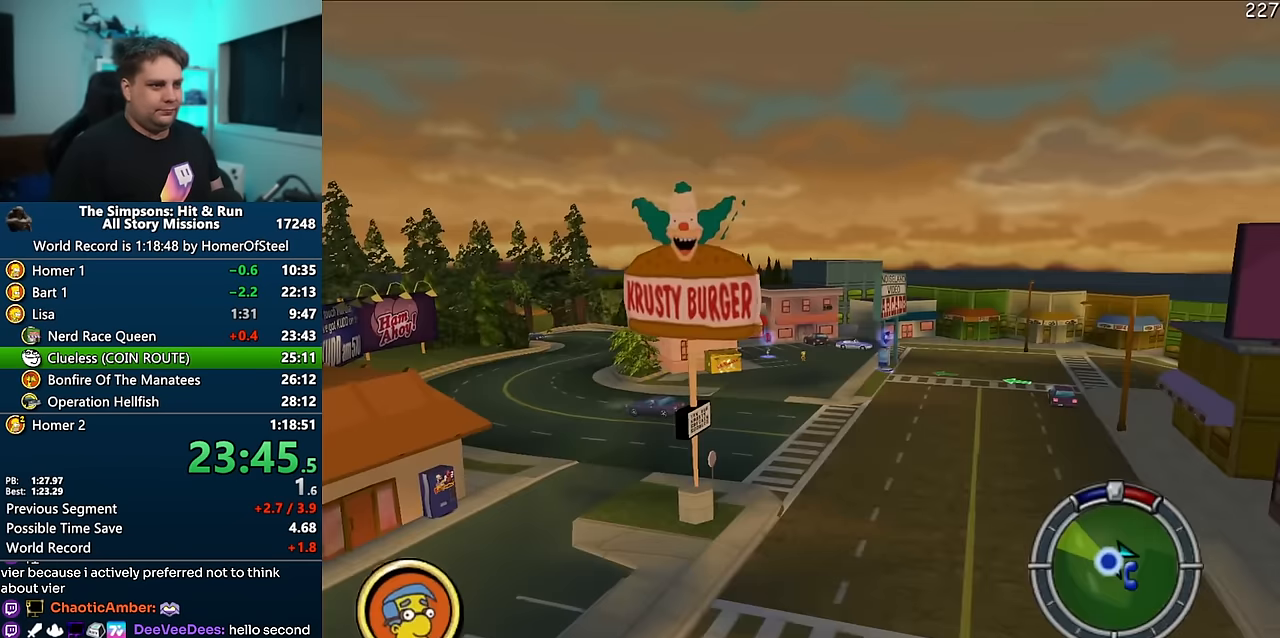
{"dt_ms": 1000, "buttons": ["X"], "left_stick": "up-left", "right_stick": "right", "events": [[350, "left_stick", "up-left"], [800, "right_stick", "right"], [1000, "X", "down"]]}
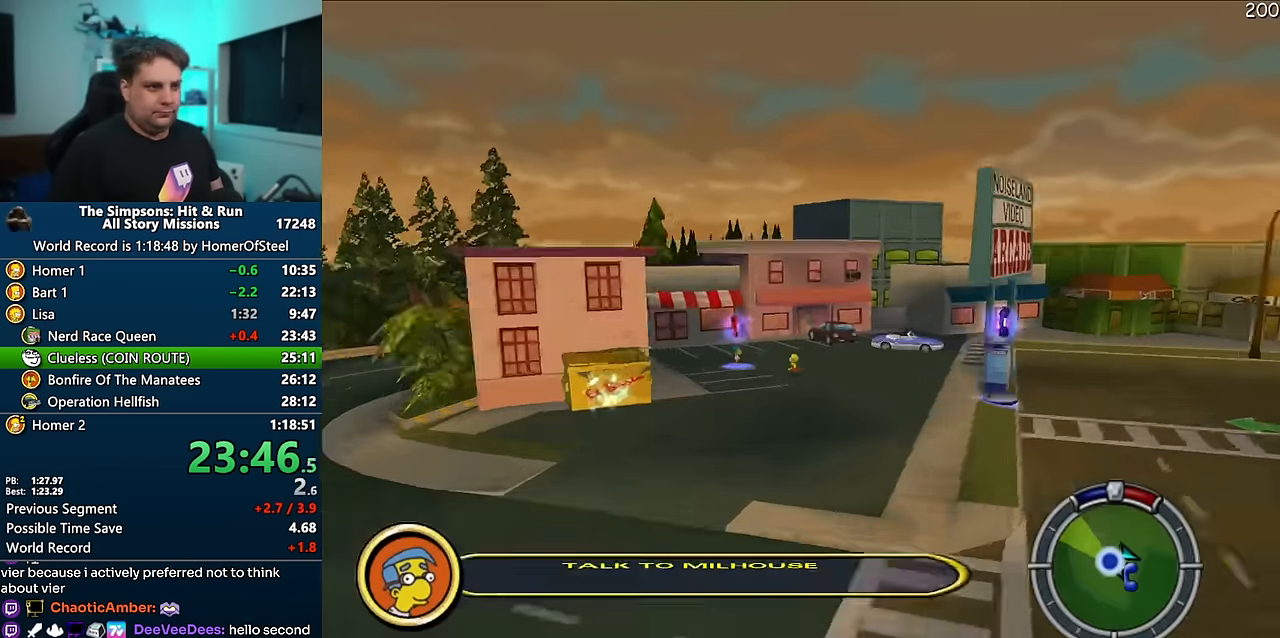
{"dt_ms": 500, "buttons": ["X"], "left_stick": "up-right", "right_stick": "center", "events": [[117, "left_stick", "up"], [267, "right_stick", "center"], [417, "left_stick", "up-right"]]}
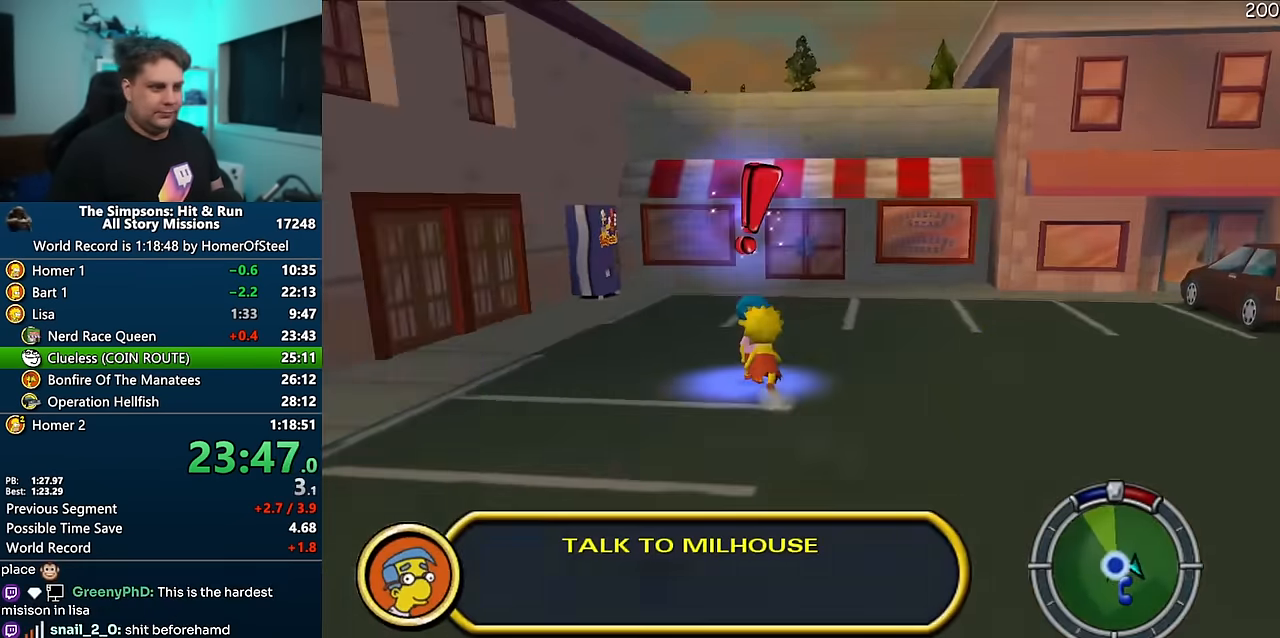
{"dt_ms": 500, "buttons": [], "left_stick": "up", "right_stick": "center", "events": [[100, "X", "up"], [300, "left_stick", "up"]]}
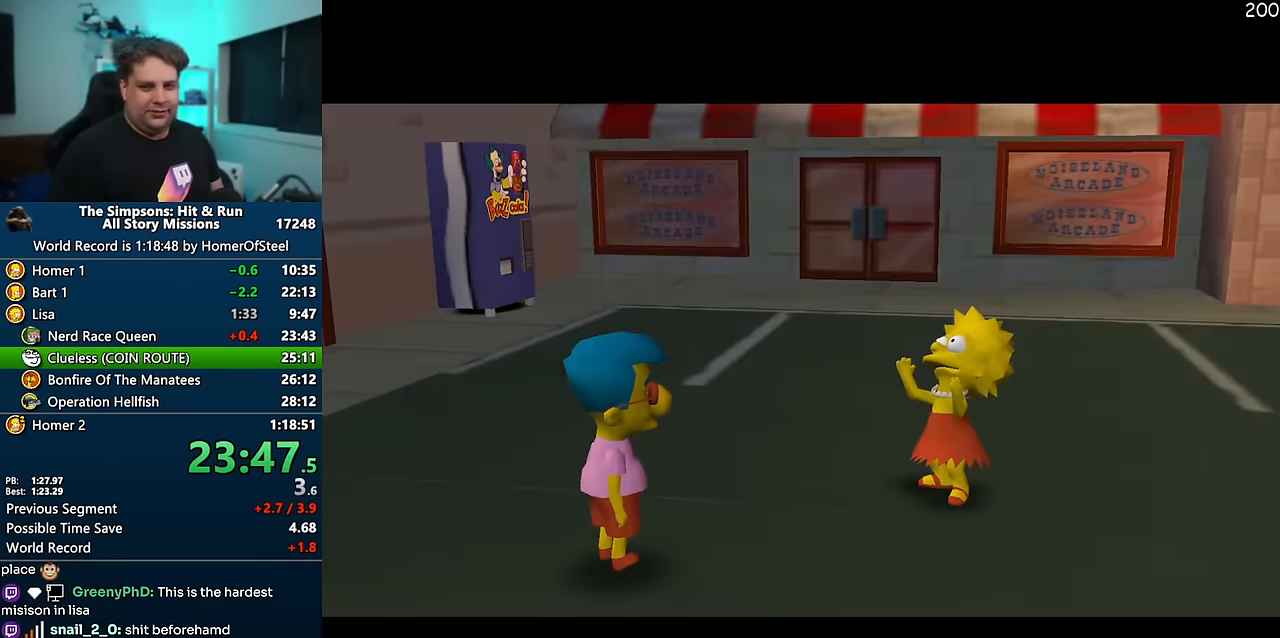
{"dt_ms": 500, "buttons": [], "left_stick": "up", "right_stick": "center", "events": []}
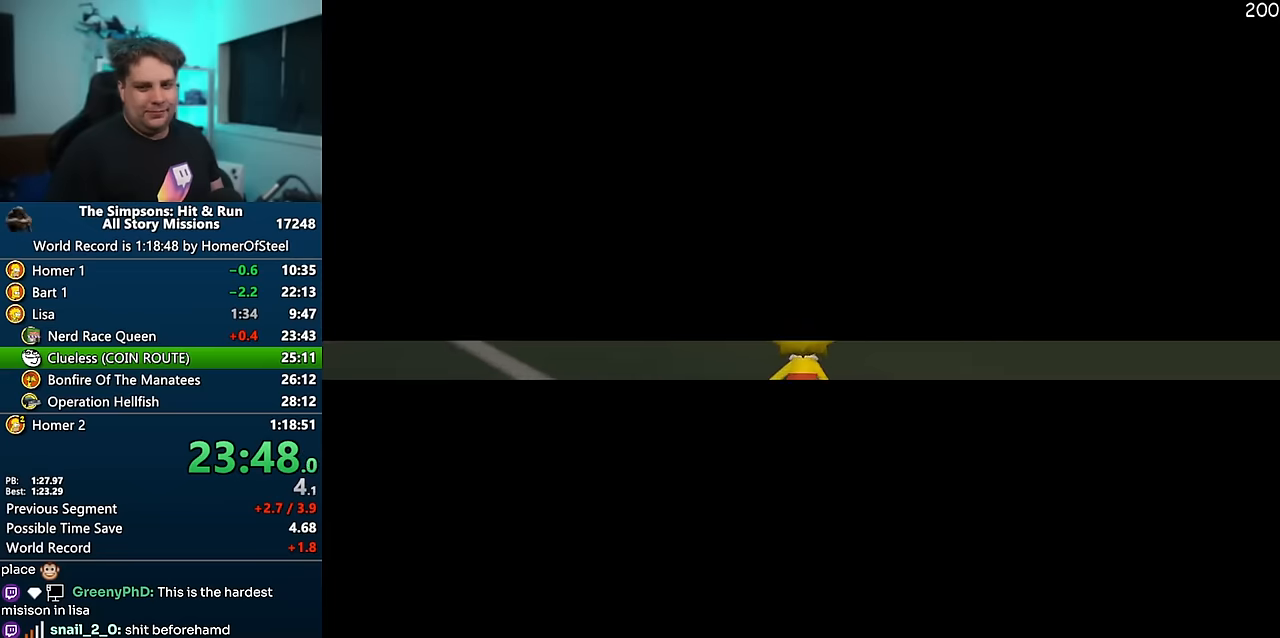
{"dt_ms": 500, "buttons": [], "left_stick": "up", "right_stick": "center", "events": []}
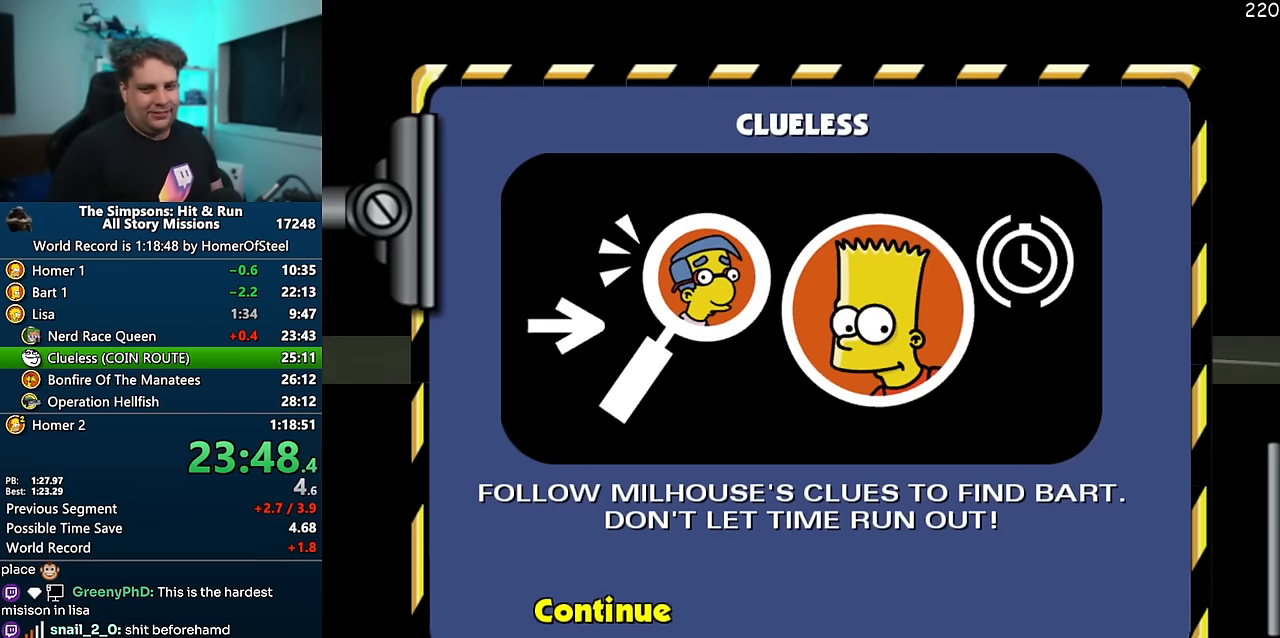
{"dt_ms": 500, "buttons": [], "left_stick": "up", "right_stick": "center", "events": []}
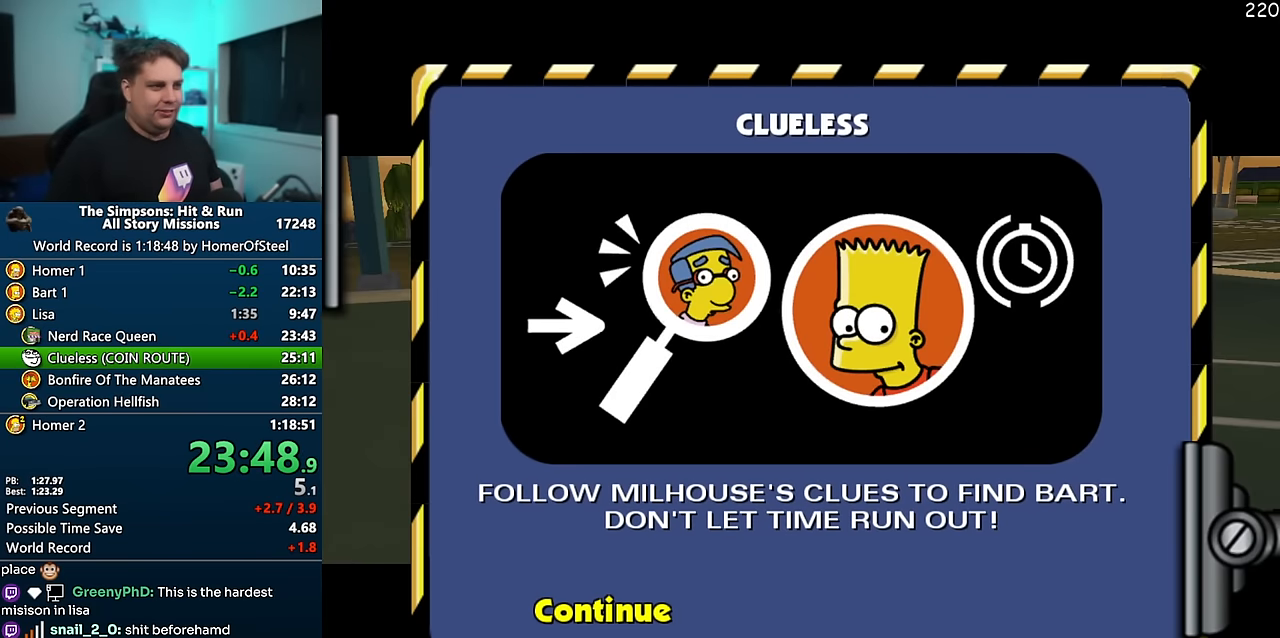
{"dt_ms": 500, "buttons": [], "left_stick": "up", "right_stick": "center", "events": []}
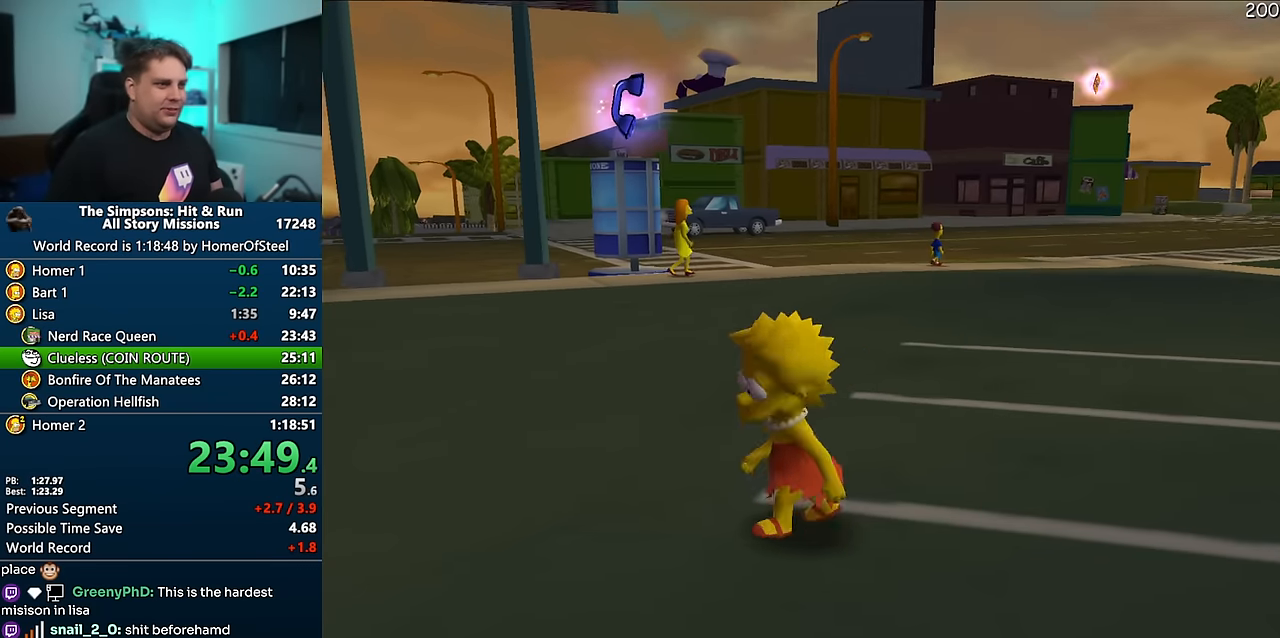
{"dt_ms": 500, "buttons": ["X"], "left_stick": "up-right", "right_stick": "right", "events": [[67, "right_stick", "right"], [184, "X", "down"], [434, "left_stick", "up-right"]]}
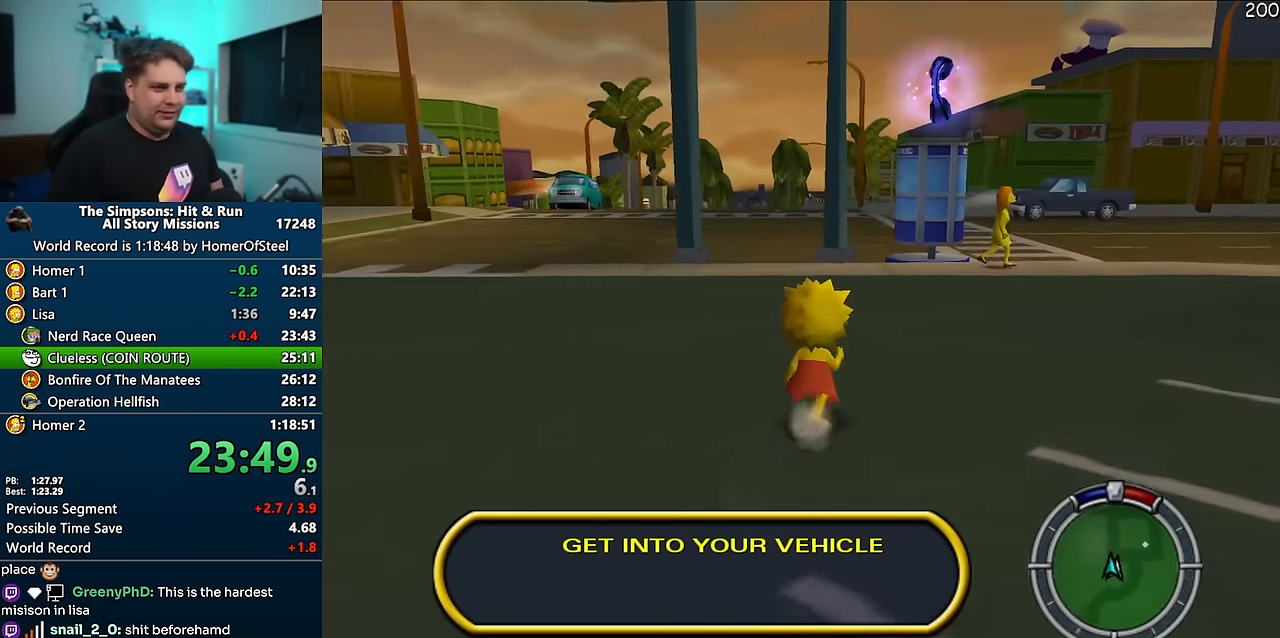
{"dt_ms": 500, "buttons": ["X"], "left_stick": "up-right", "right_stick": "right", "events": []}
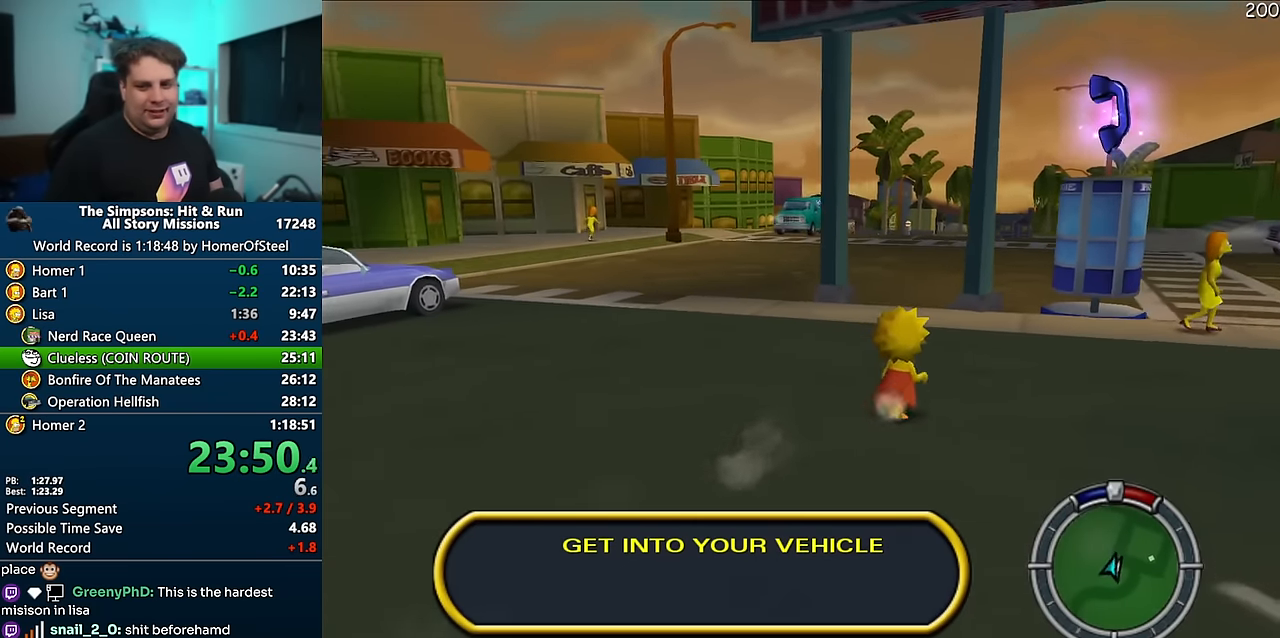
{"dt_ms": 500, "buttons": ["X"], "left_stick": "right", "right_stick": "right", "events": [[367, "left_stick", "right"]]}
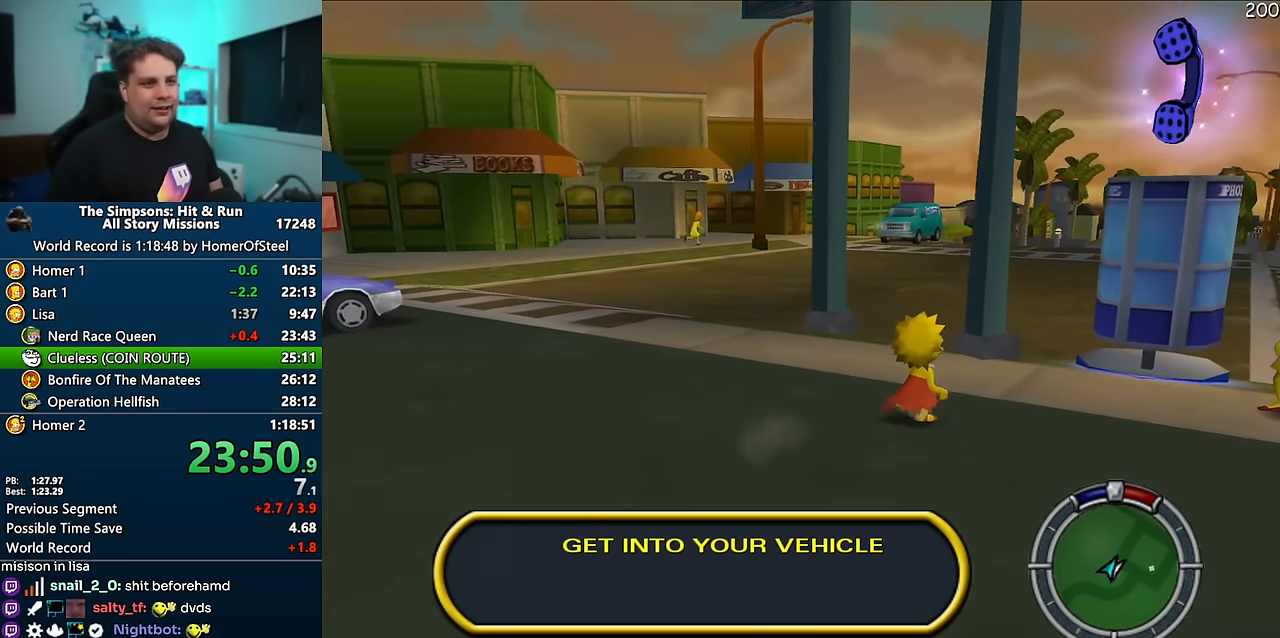
{"dt_ms": 500, "buttons": [], "left_stick": "center", "right_stick": "center", "events": [[84, "right_stick", "center"], [100, "left_stick", "up-right"], [300, "left_stick", "up-left"], [384, "left_stick", "center"], [400, "X", "up"]]}
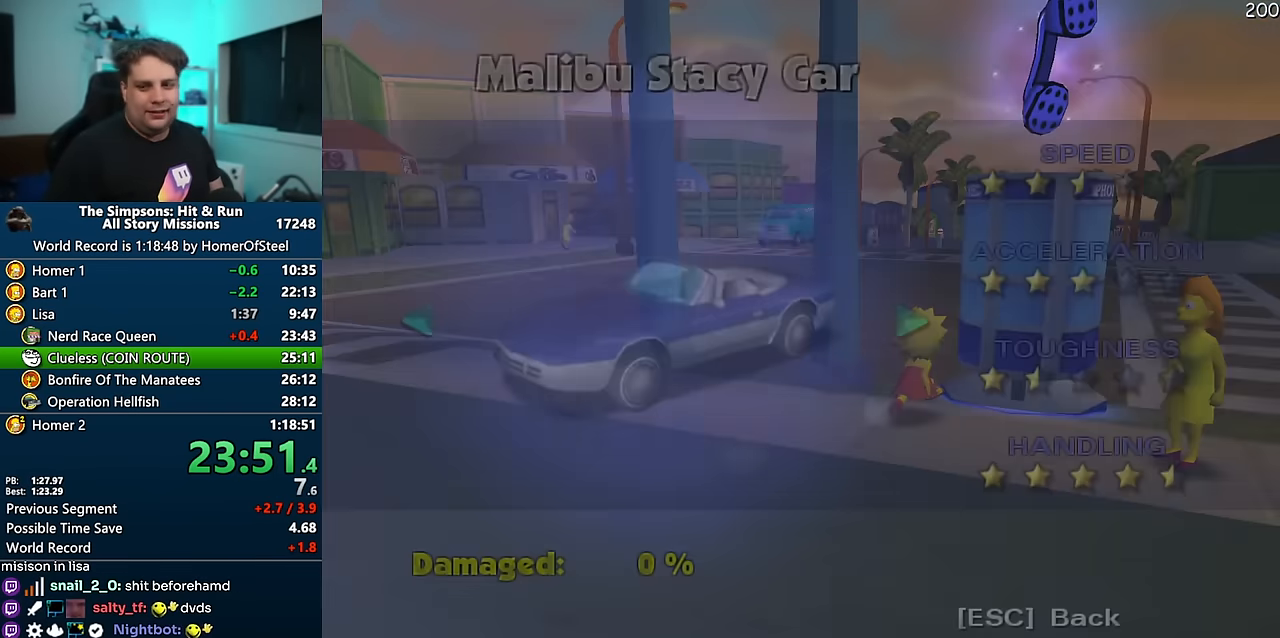
{"dt_ms": 500, "buttons": [], "left_stick": "center", "right_stick": "center", "events": []}
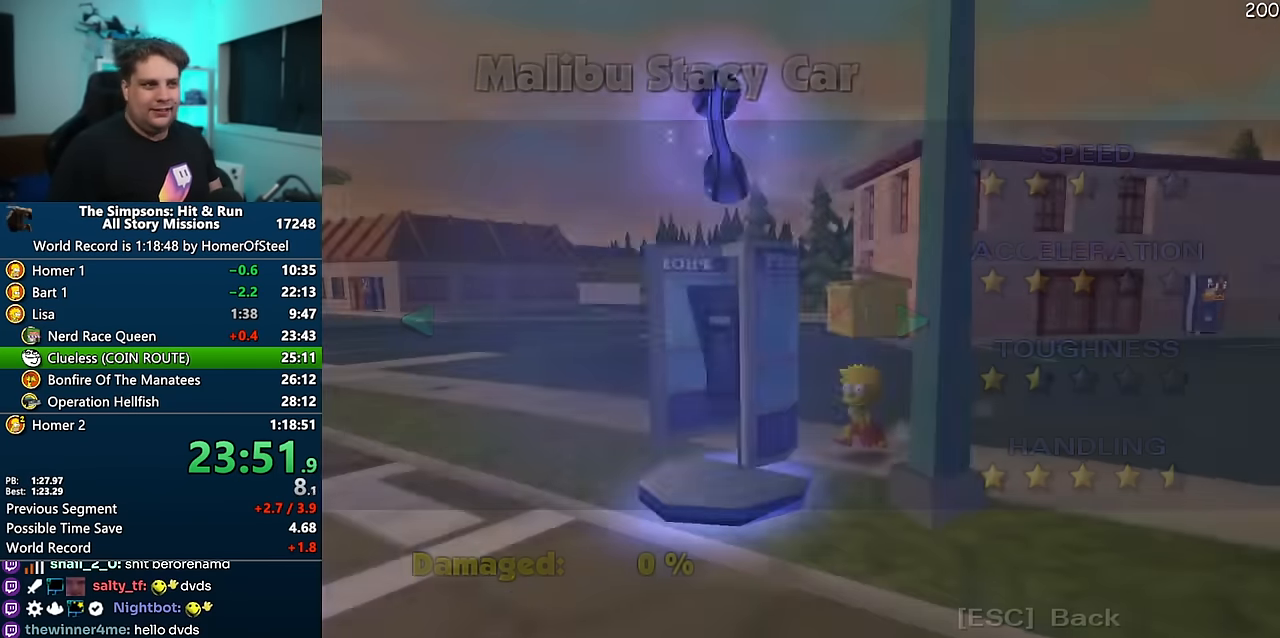
{"dt_ms": 500, "buttons": ["X"], "left_stick": "right", "right_stick": "center", "events": [[84, "left_stick", "right"], [150, "right_stick", "up"], [250, "right_stick", "down"], [300, "right_stick", "center"], [317, "X", "down"]]}
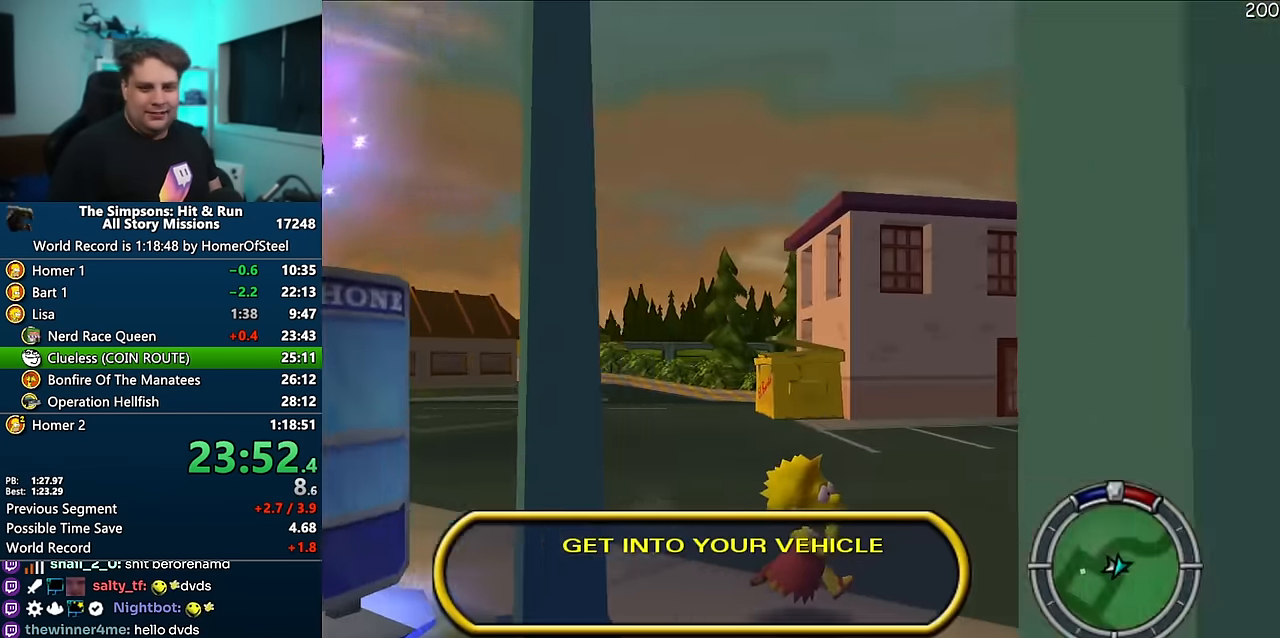
{"dt_ms": 500, "buttons": ["X"], "left_stick": "right", "right_stick": "center", "events": []}
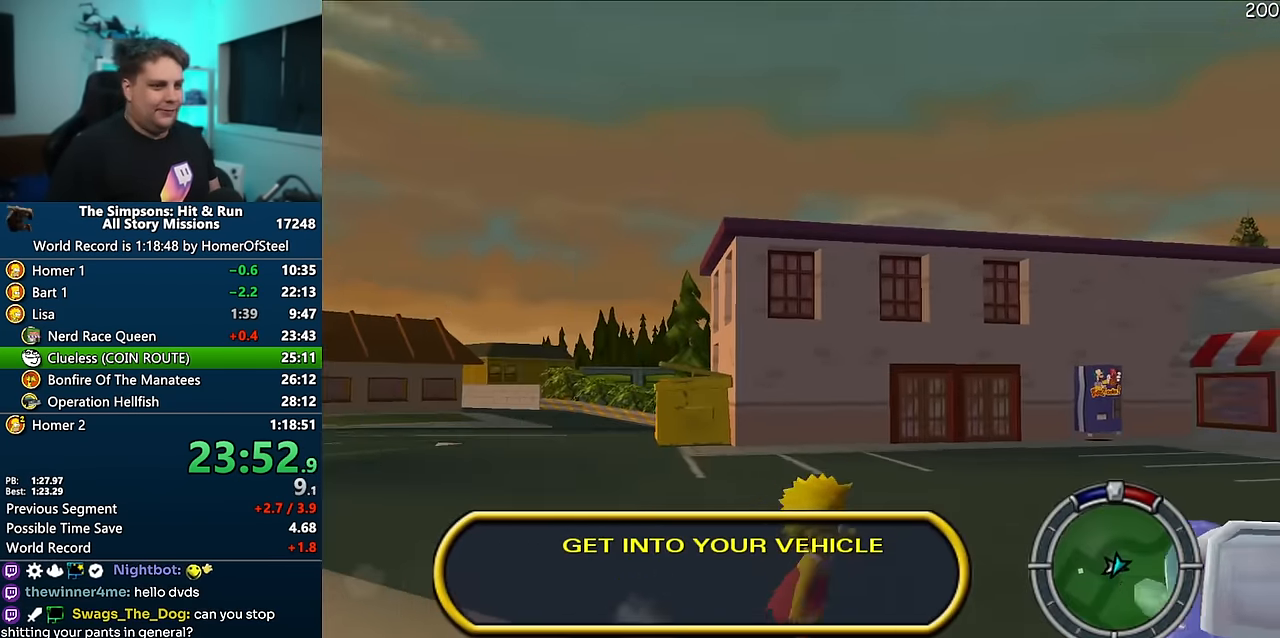
{"dt_ms": 500, "buttons": [], "left_stick": "right", "right_stick": "center", "events": [[67, "left_stick", "down-right"], [234, "X", "up"], [334, "left_stick", "right"]]}
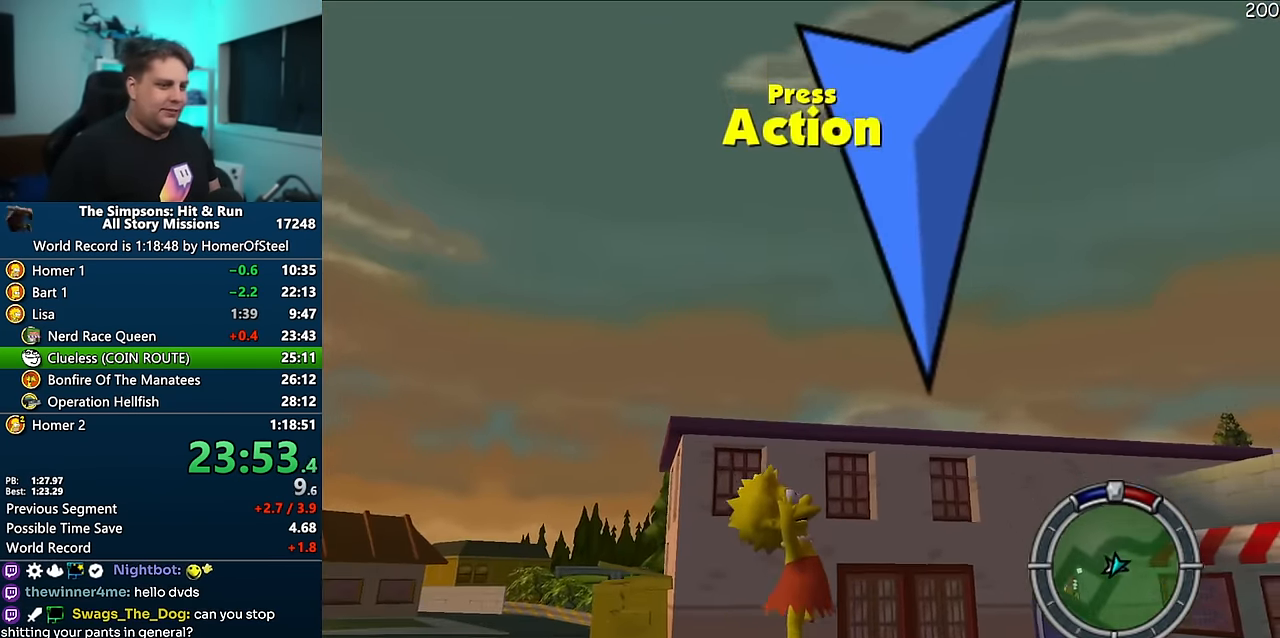
{"dt_ms": 500, "buttons": ["A", "R1"], "left_stick": "center", "right_stick": "center", "events": [[366, "left_stick", "center"], [433, "A", "down"], [433, "R1", "down"]]}
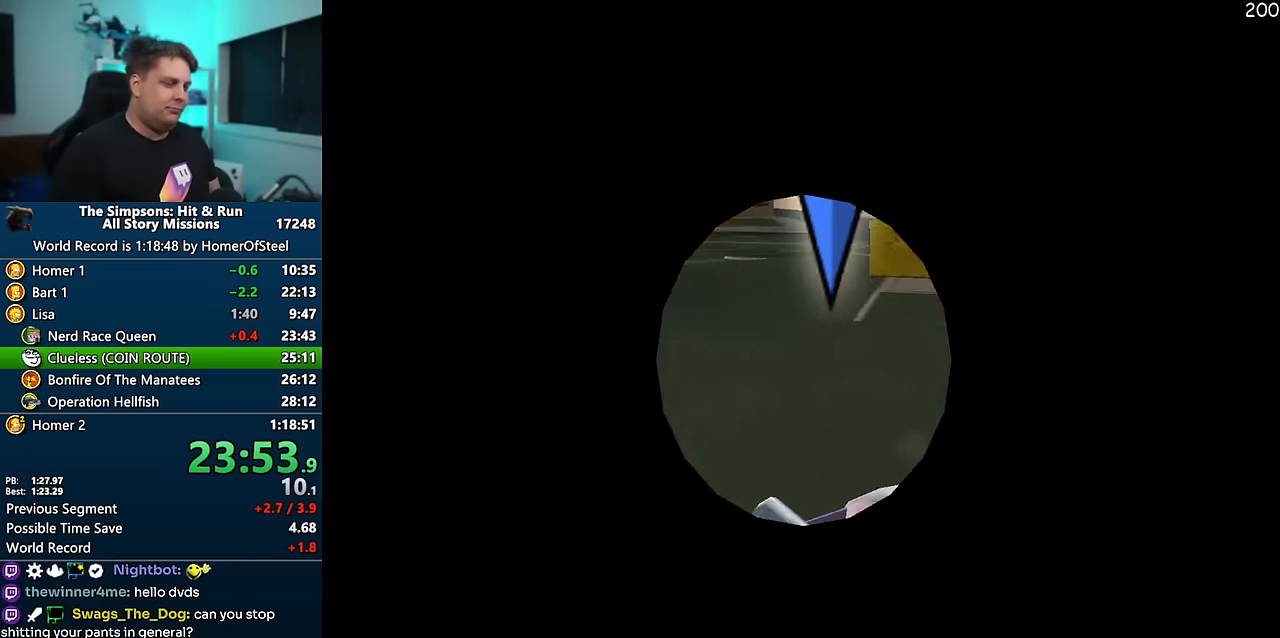
{"dt_ms": 500, "buttons": ["A"], "left_stick": "center", "right_stick": "center", "events": [[333, "R1", "up"]]}
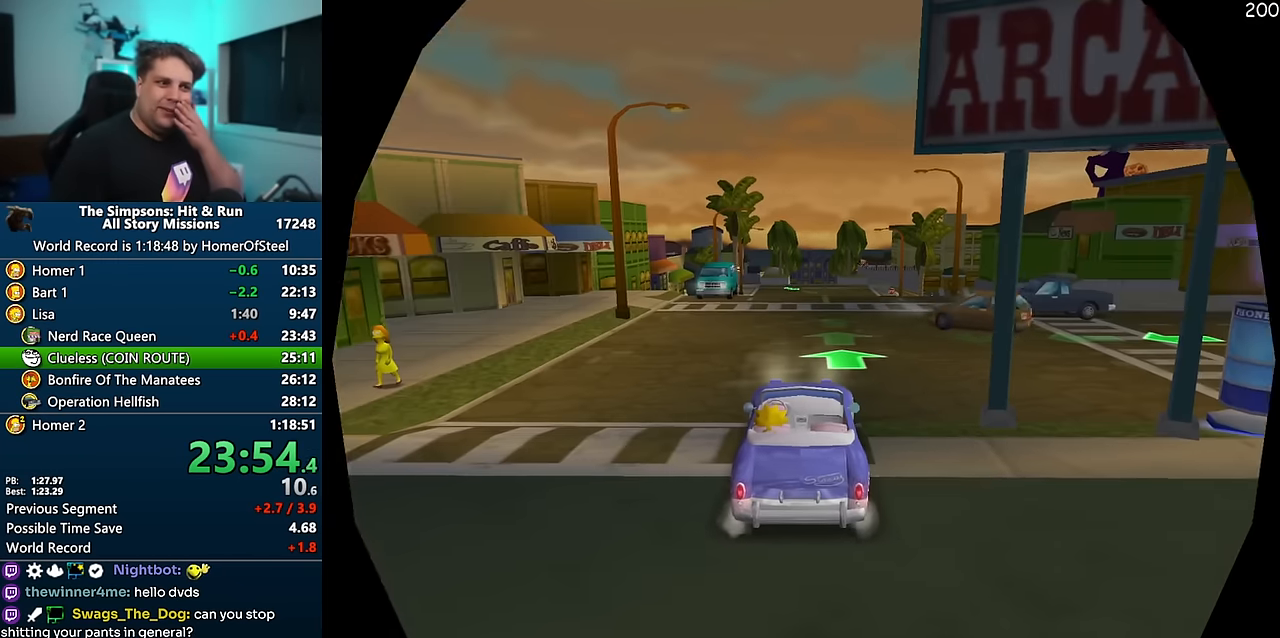
{"dt_ms": 500, "buttons": ["A"], "left_stick": "center", "right_stick": "center", "events": []}
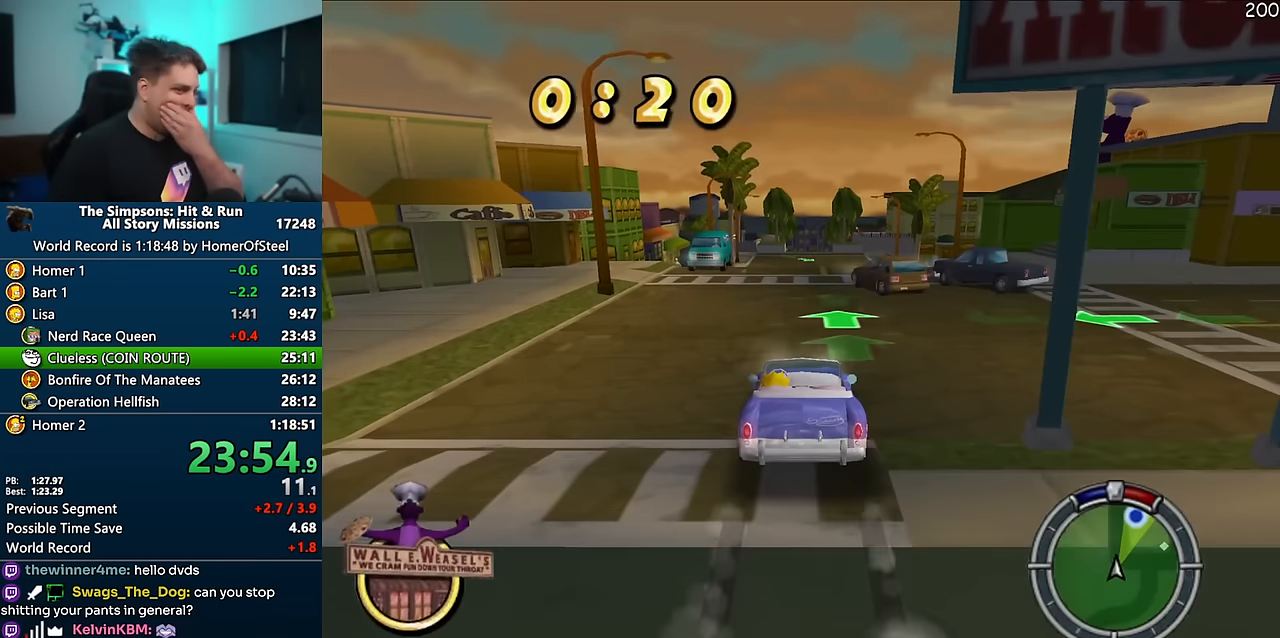
{"dt_ms": 500, "buttons": ["A"], "left_stick": "center", "right_stick": "center", "events": []}
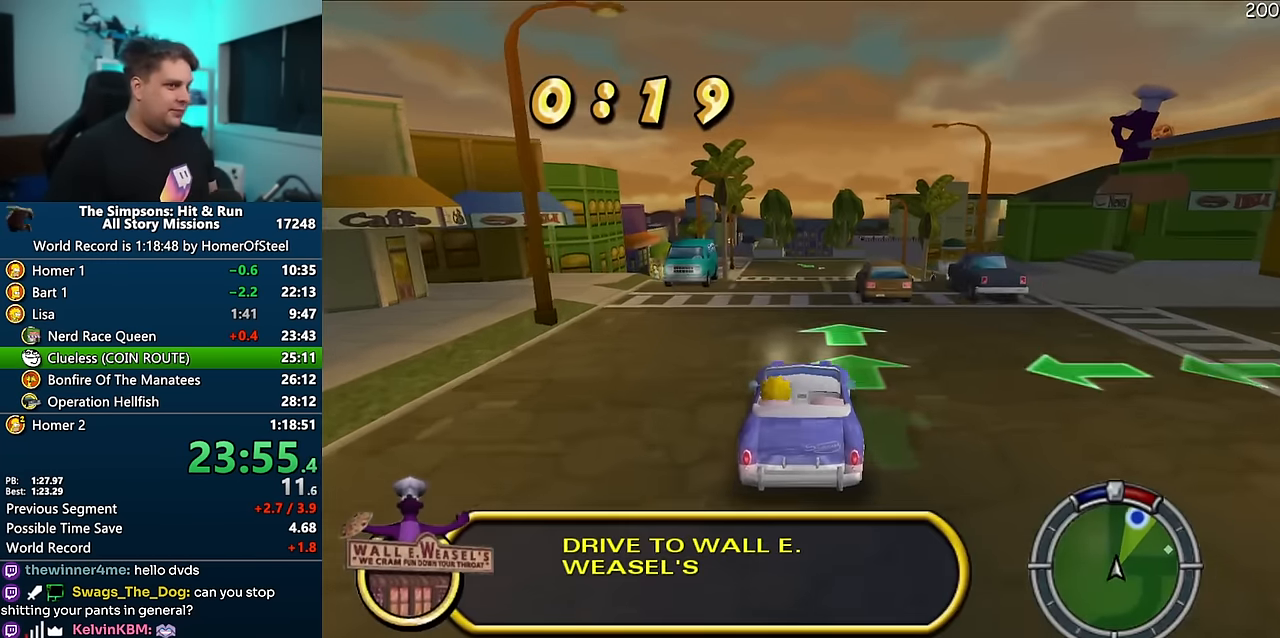
{"dt_ms": 500, "buttons": [], "left_stick": "right", "right_stick": "center", "events": [[283, "A", "up"], [433, "left_stick", "right"]]}
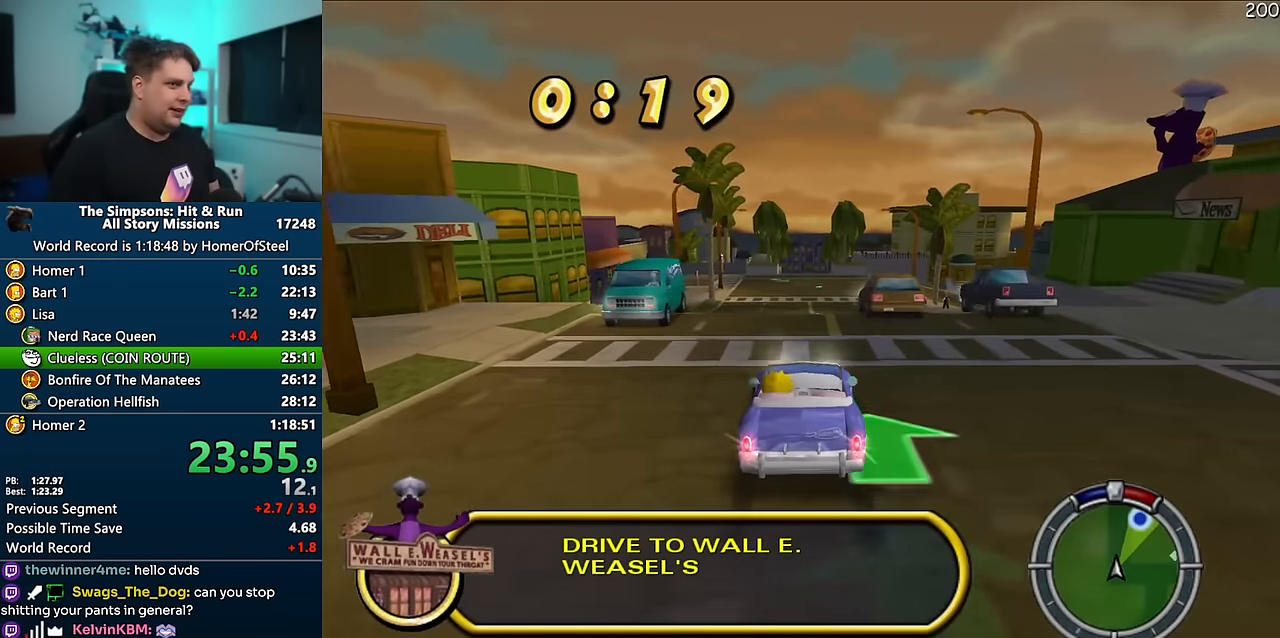
{"dt_ms": 500, "buttons": ["A"], "left_stick": "center", "right_stick": "center", "events": [[200, "A", "down"], [200, "left_stick", "center"]]}
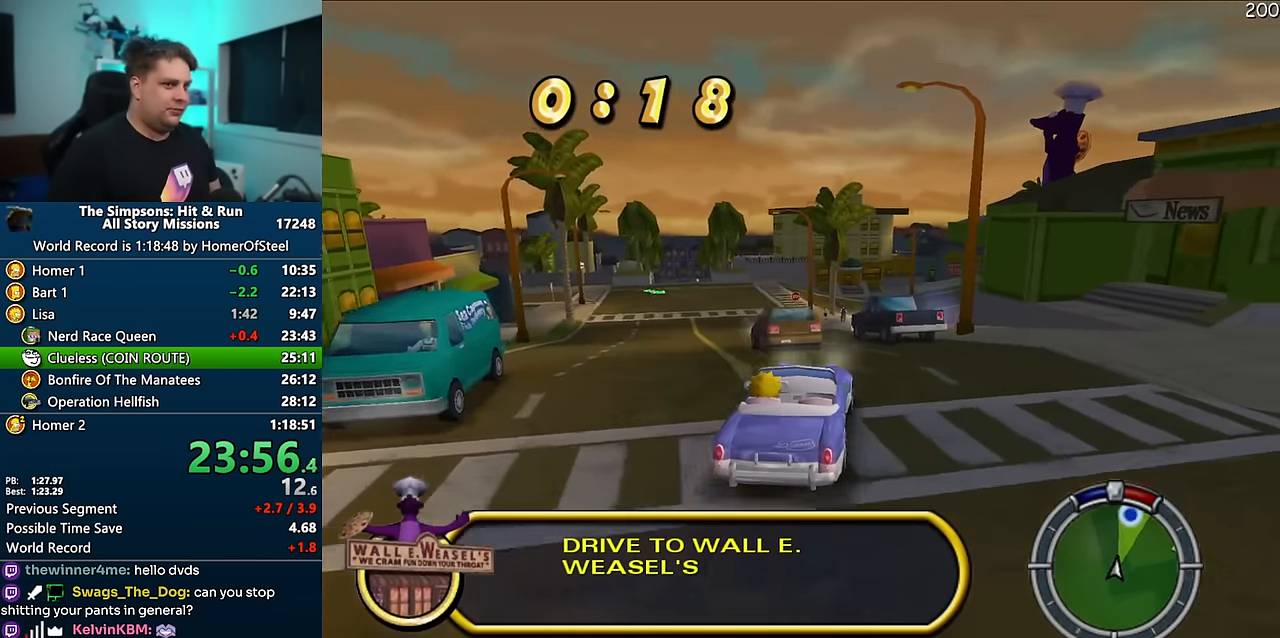
{"dt_ms": 1000, "buttons": [], "left_stick": "center", "right_stick": "center", "events": [[83, "left_stick", "right"], [200, "left_stick", "center"], [366, "left_stick", "right"], [516, "left_stick", "center"], [733, "A", "up"], [833, "left_stick", "left"], [916, "left_stick", "center"]]}
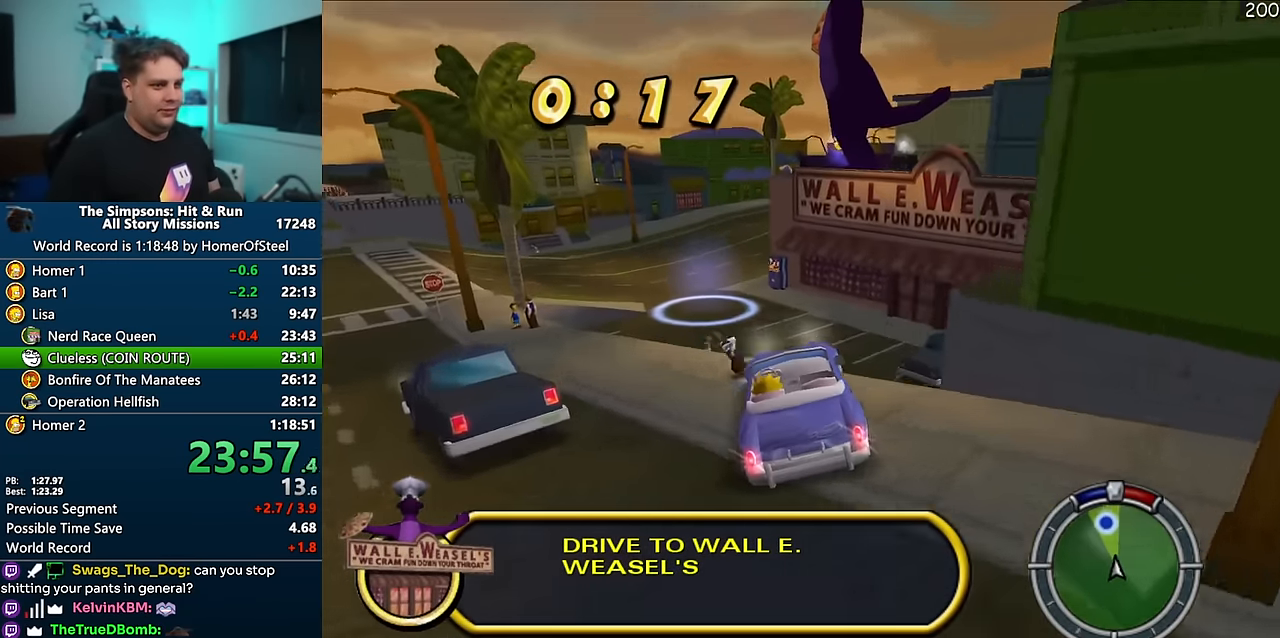
{"dt_ms": 1000, "buttons": [], "left_stick": "center", "right_stick": "center", "events": [[216, "left_stick", "left"], [300, "left_stick", "center"], [766, "left_stick", "right"], [916, "left_stick", "center"]]}